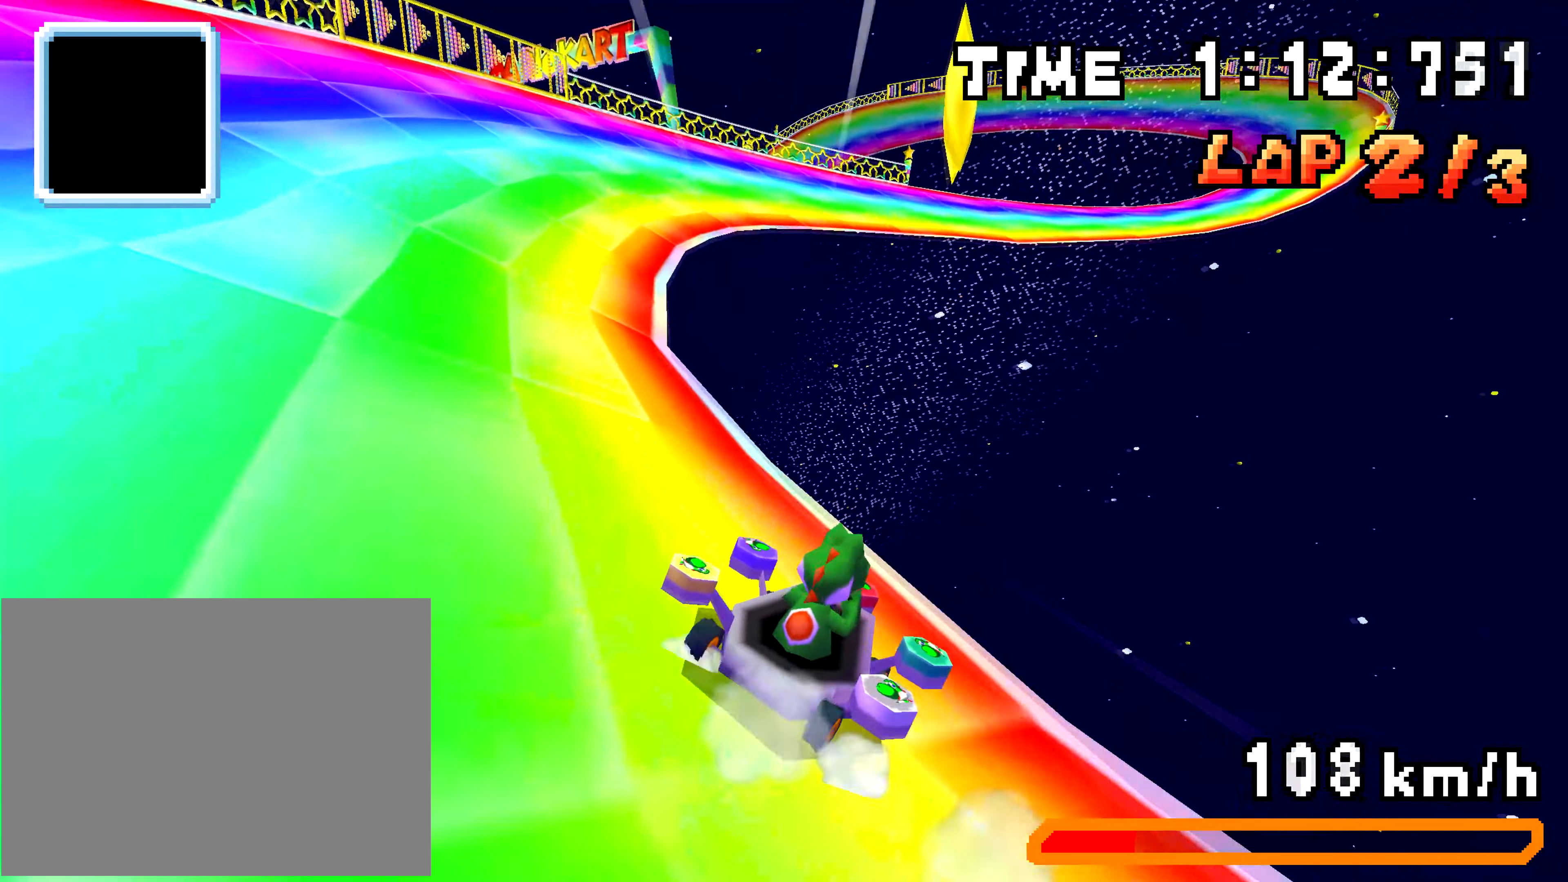
Gameplay with a controller (Nintendo layout); each line is a JSON object with the inputs held at the frame after it. "events" lists button and stick changes between this image and that frame as [ms after this image, input, new state], when the widget could be followed in between. Not read: L3 R3.
{"buttons": ["A", "DPAD_RIGHT"], "events": [[83, "DPAD_LEFT", "up"], [83, "DPAD_RIGHT", "down"], [484, "R1", "up"]]}
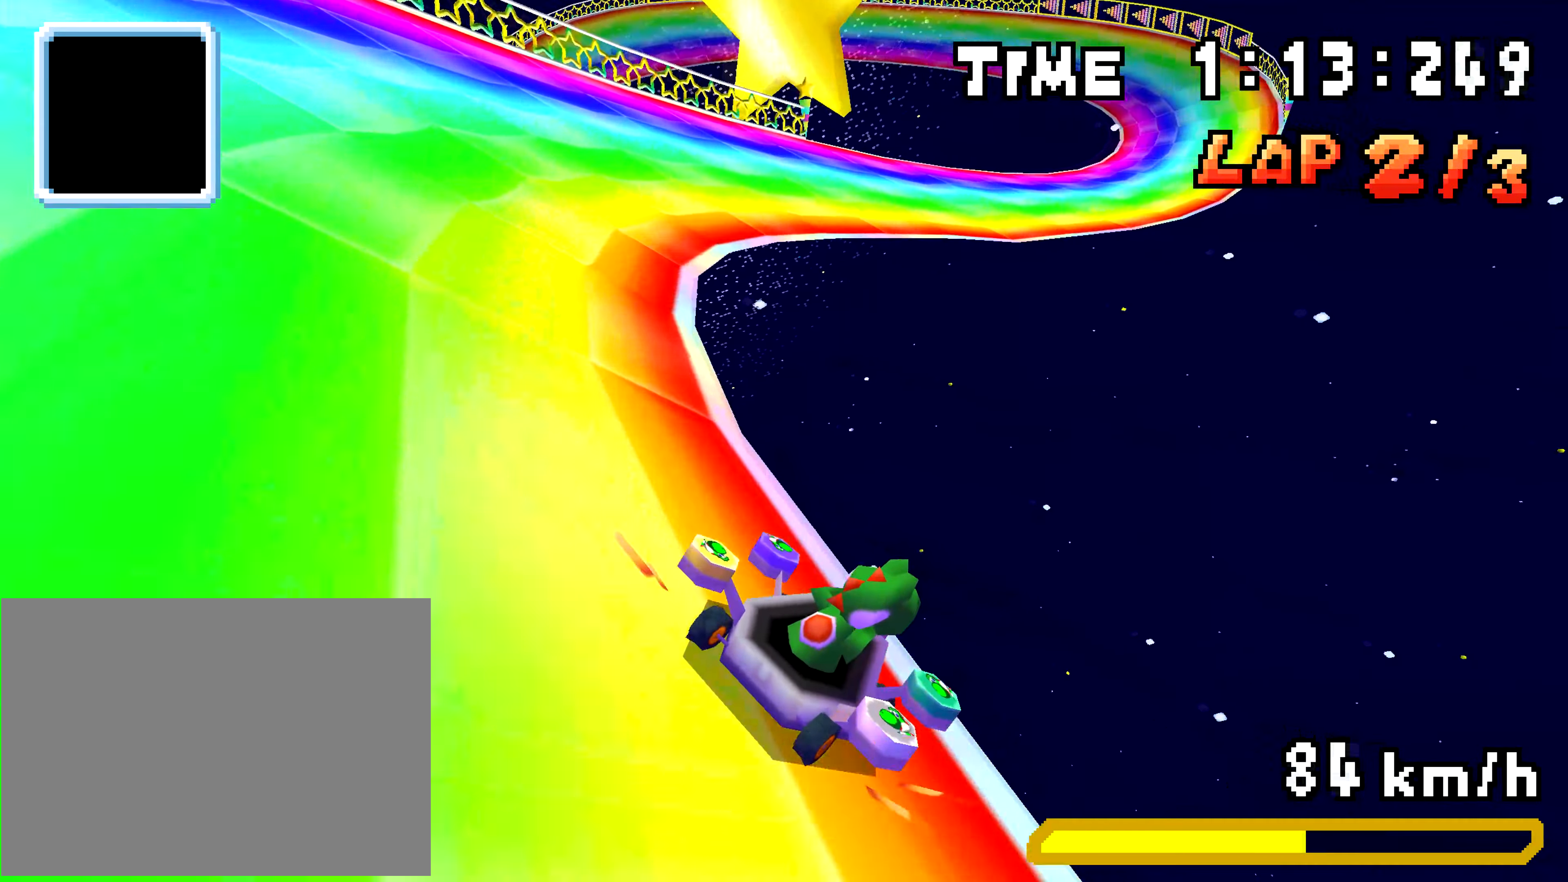
{"buttons": ["A", "R1", "DPAD_RIGHT"]}
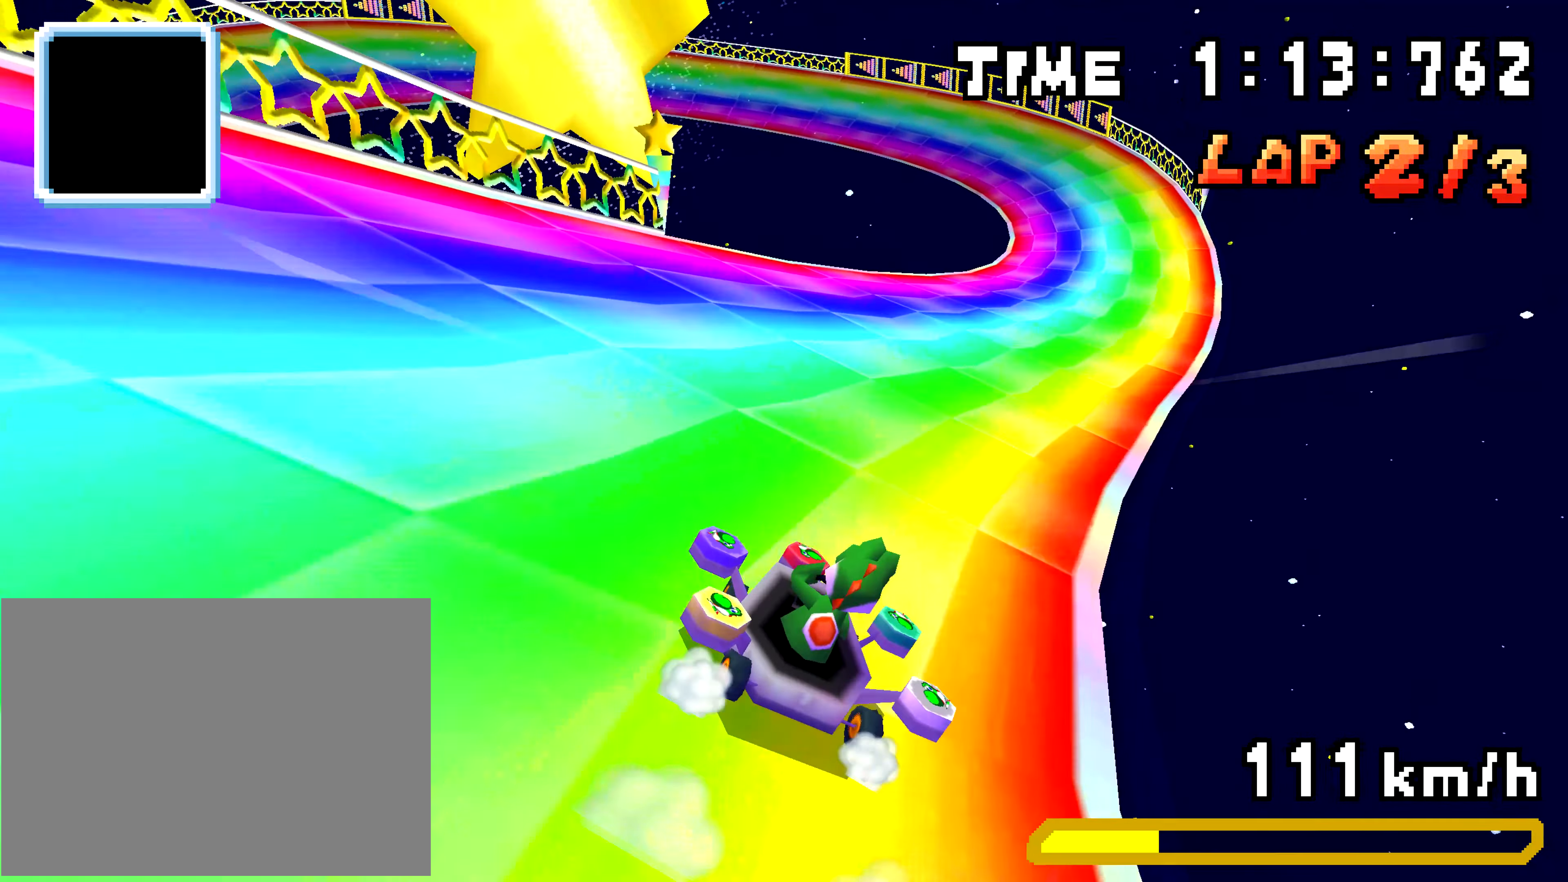
{"buttons": ["A", "R1", "DPAD_LEFT"], "events": [[367, "DPAD_UP", "down"], [400, "DPAD_LEFT", "down"], [400, "DPAD_RIGHT", "up"], [417, "DPAD_UP", "up"]]}
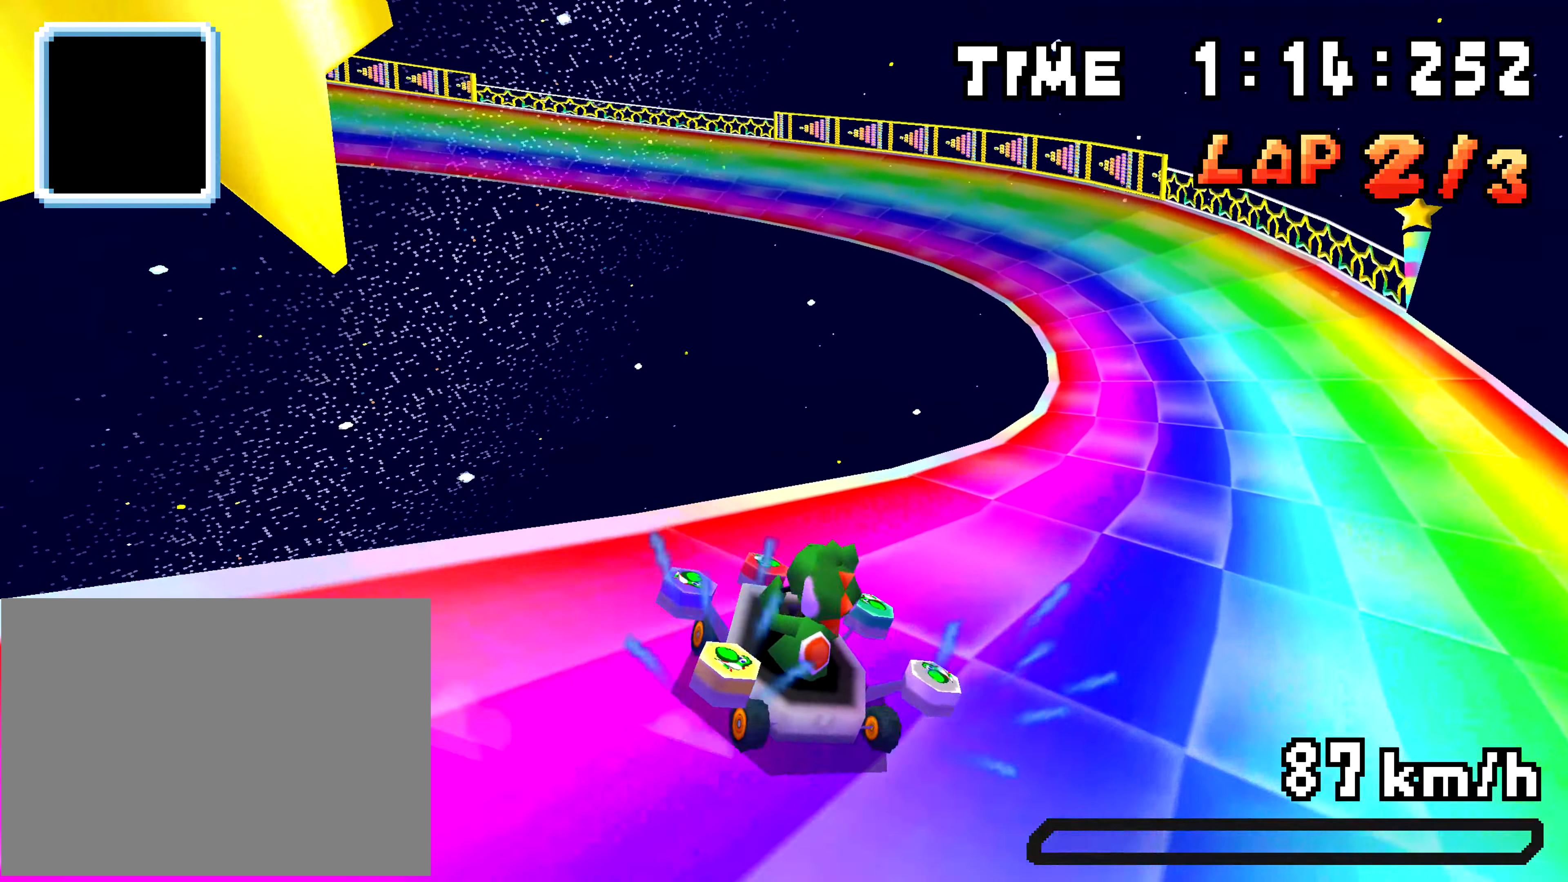
{"buttons": ["A", "R1", "DPAD_LEFT"]}
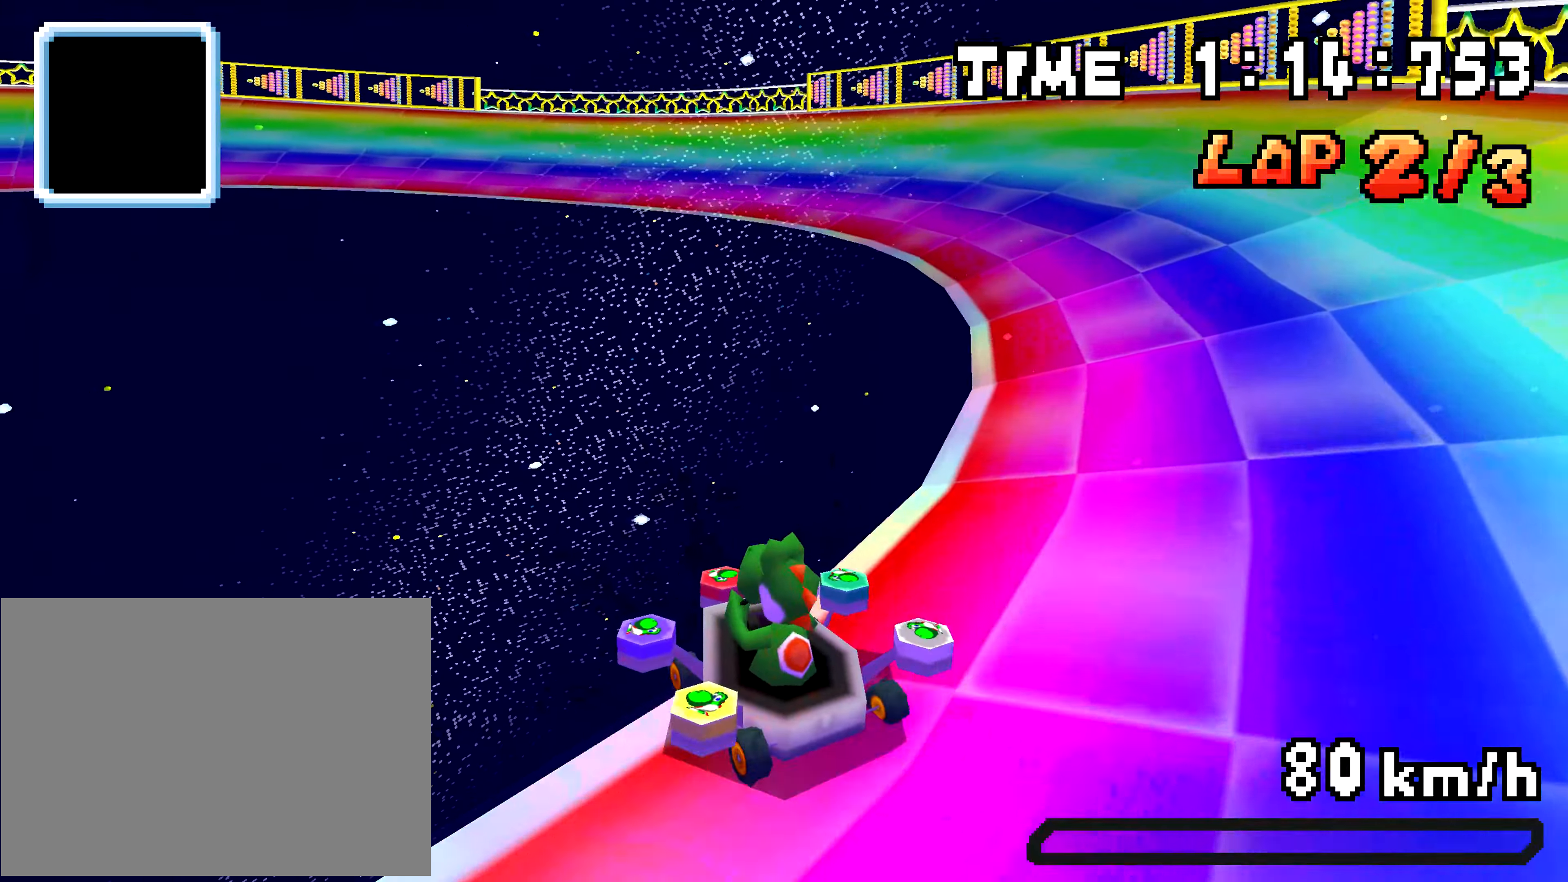
{"buttons": ["A", "R1", "DPAD_RIGHT"], "events": [[484, "DPAD_LEFT", "up"], [484, "DPAD_RIGHT", "down"]]}
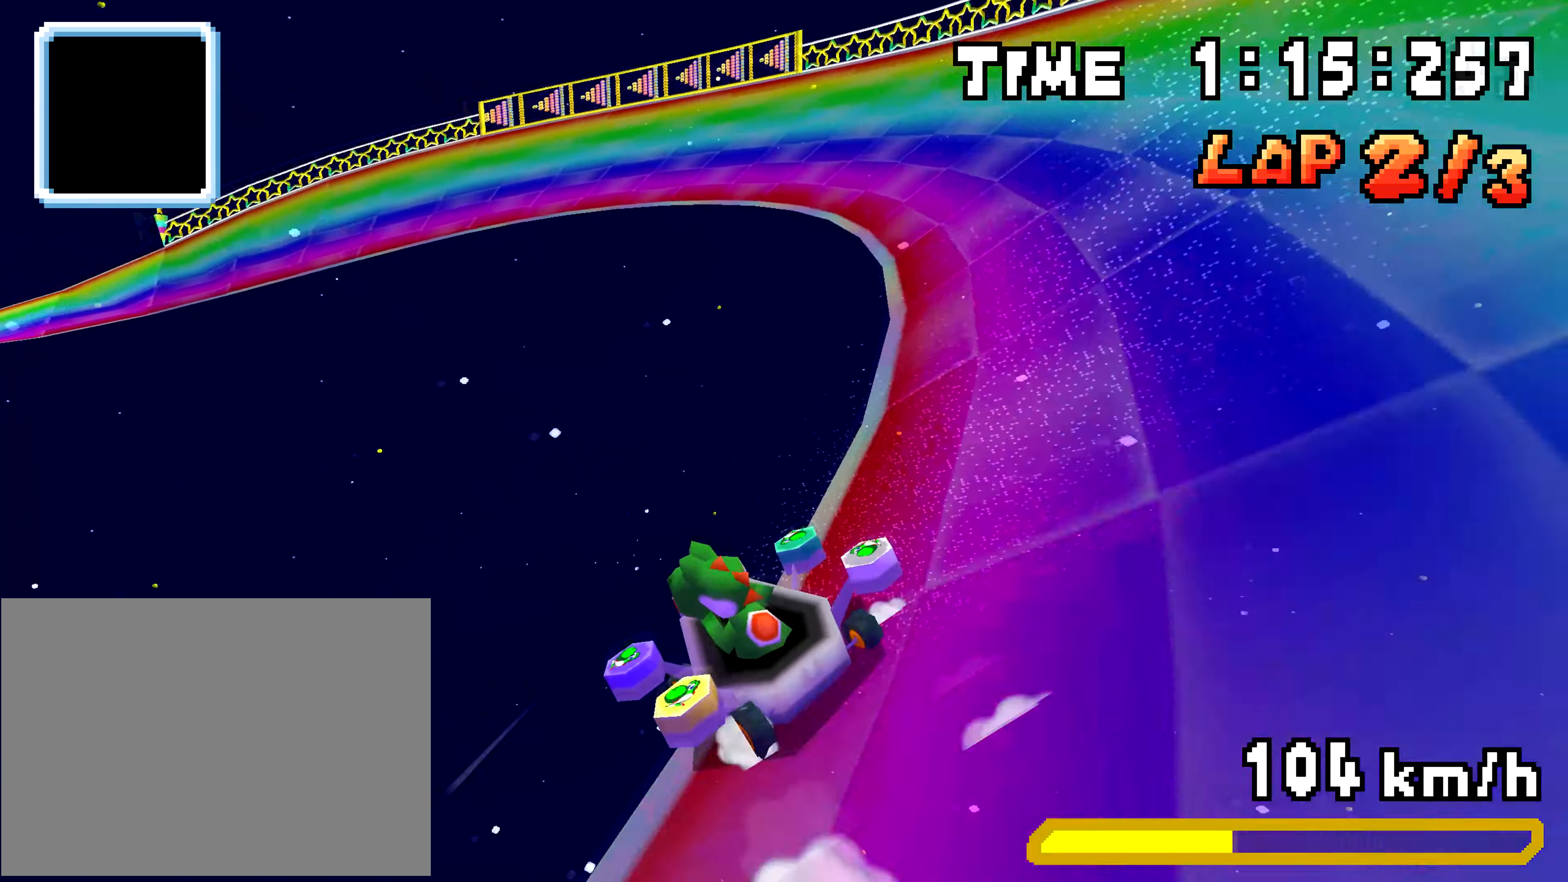
{"buttons": ["A", "R1", "DPAD_RIGHT"], "events": [[201, "DPAD_RIGHT", "up"], [217, "DPAD_LEFT", "down"], [384, "DPAD_LEFT", "up"], [484, "DPAD_RIGHT", "down"]]}
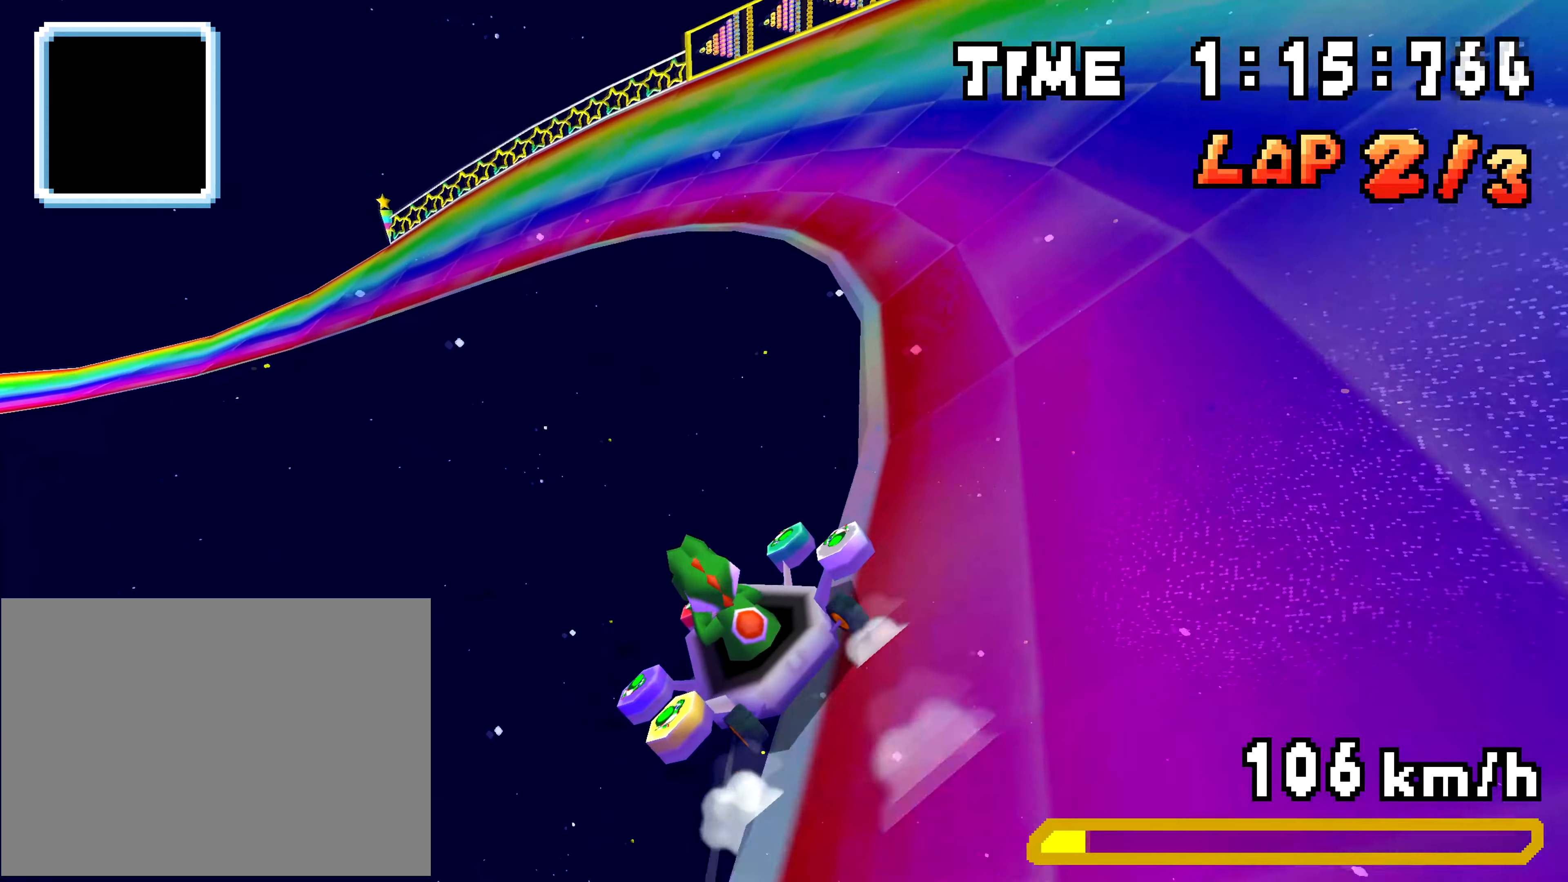
{"buttons": ["A", "DPAD_LEFT"], "events": [[33, "DPAD_UP", "down"], [50, "DPAD_RIGHT", "up"], [67, "DPAD_LEFT", "down"], [84, "DPAD_UP", "up"], [150, "R1", "up"]]}
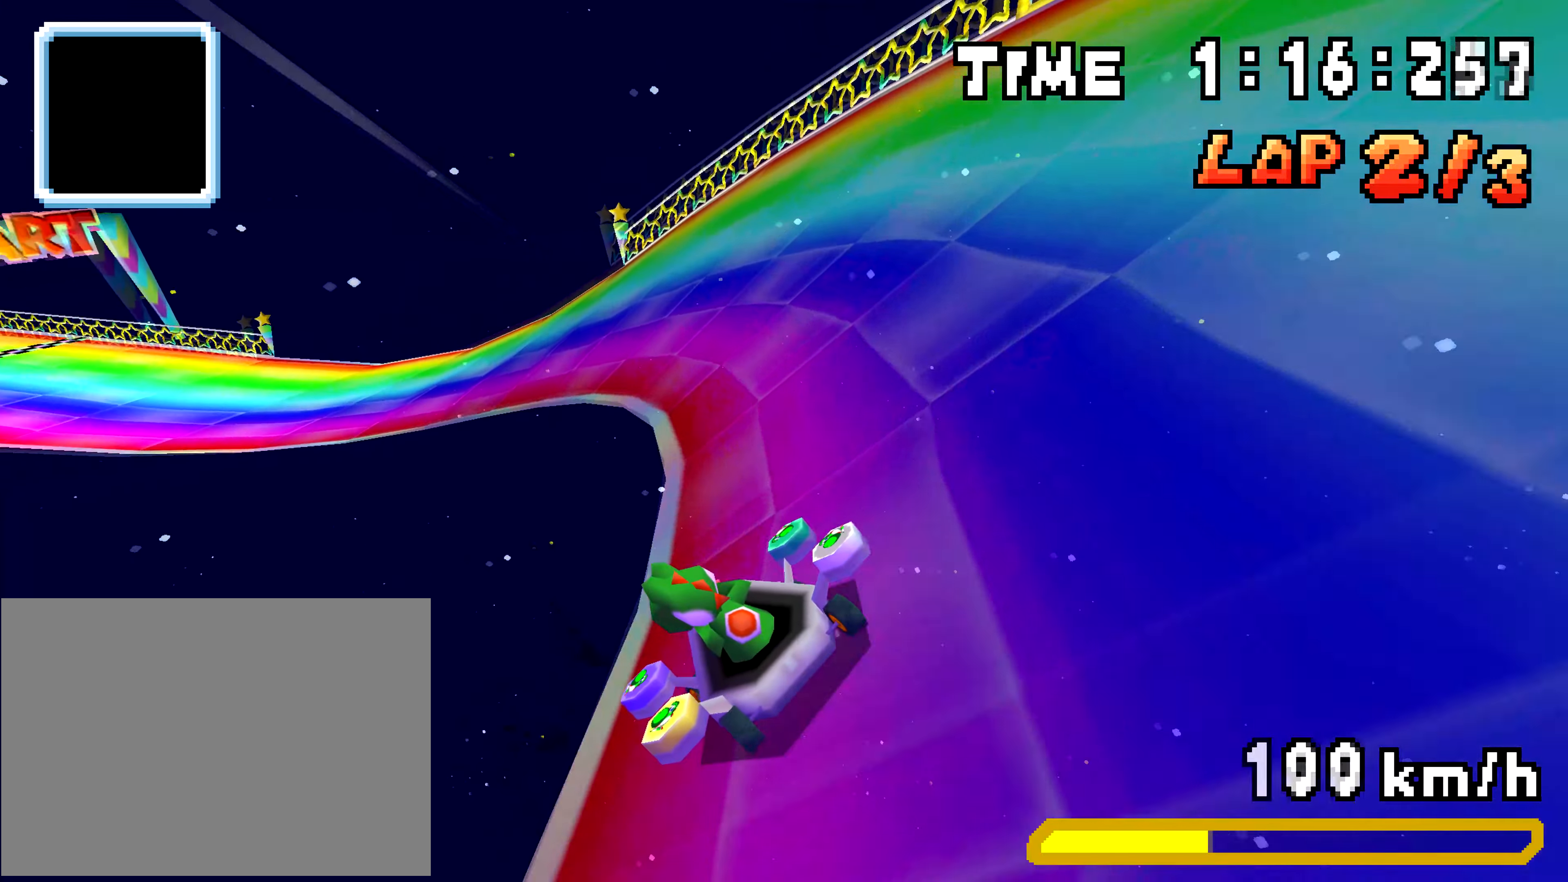
{"buttons": ["A", "DPAD_LEFT"], "events": []}
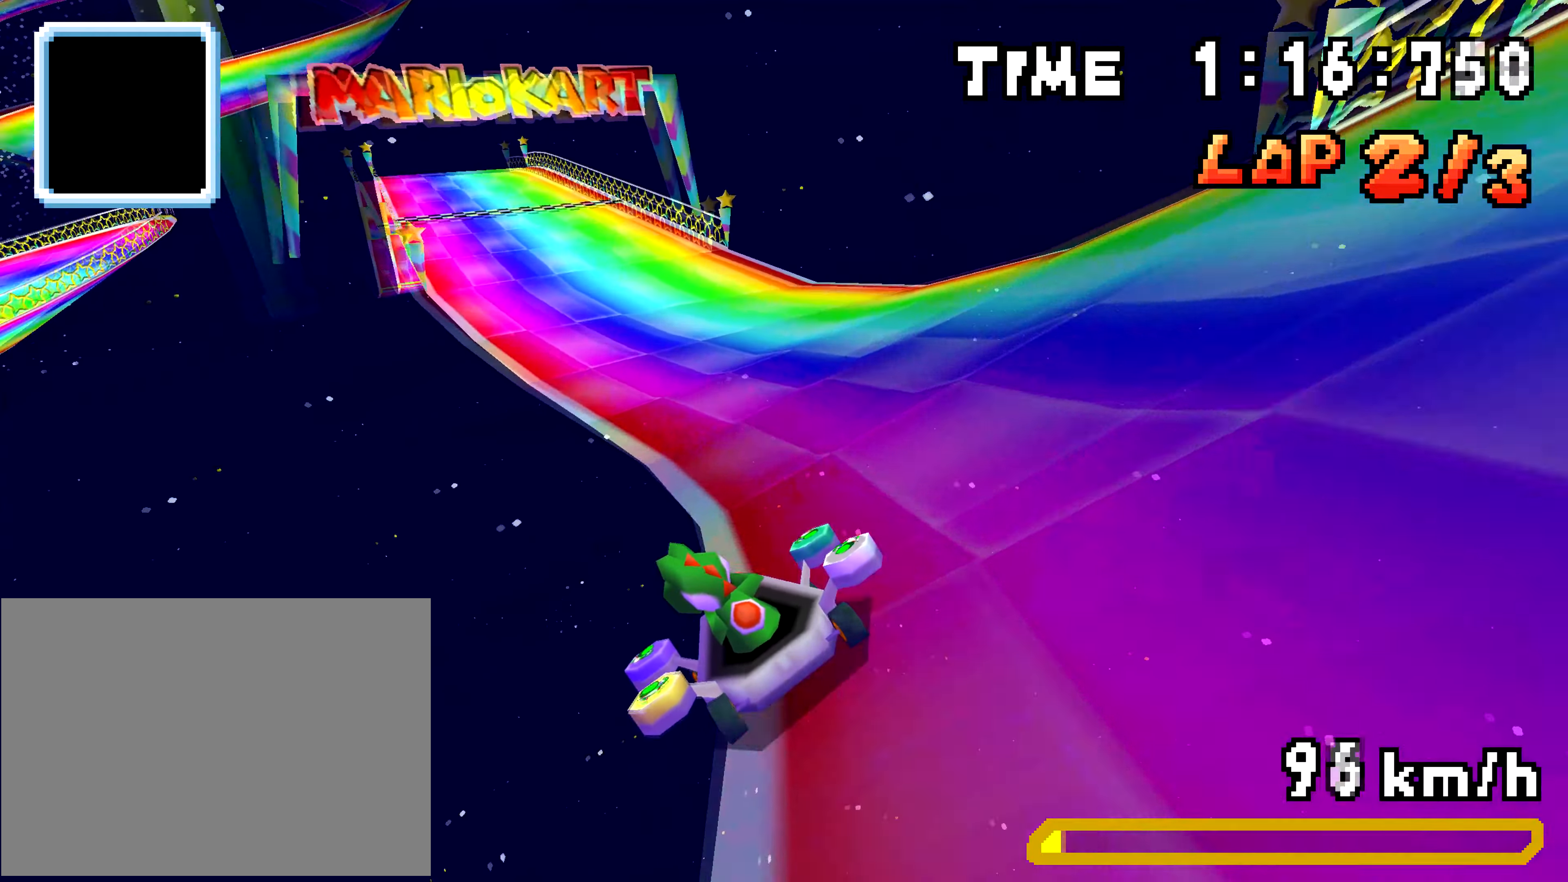
{"buttons": ["A", "R1", "DPAD_RIGHT"], "events": [[67, "DPAD_LEFT", "up"], [134, "R1", "down"], [217, "DPAD_LEFT", "down"], [367, "DPAD_LEFT", "up"], [400, "DPAD_RIGHT", "down"]]}